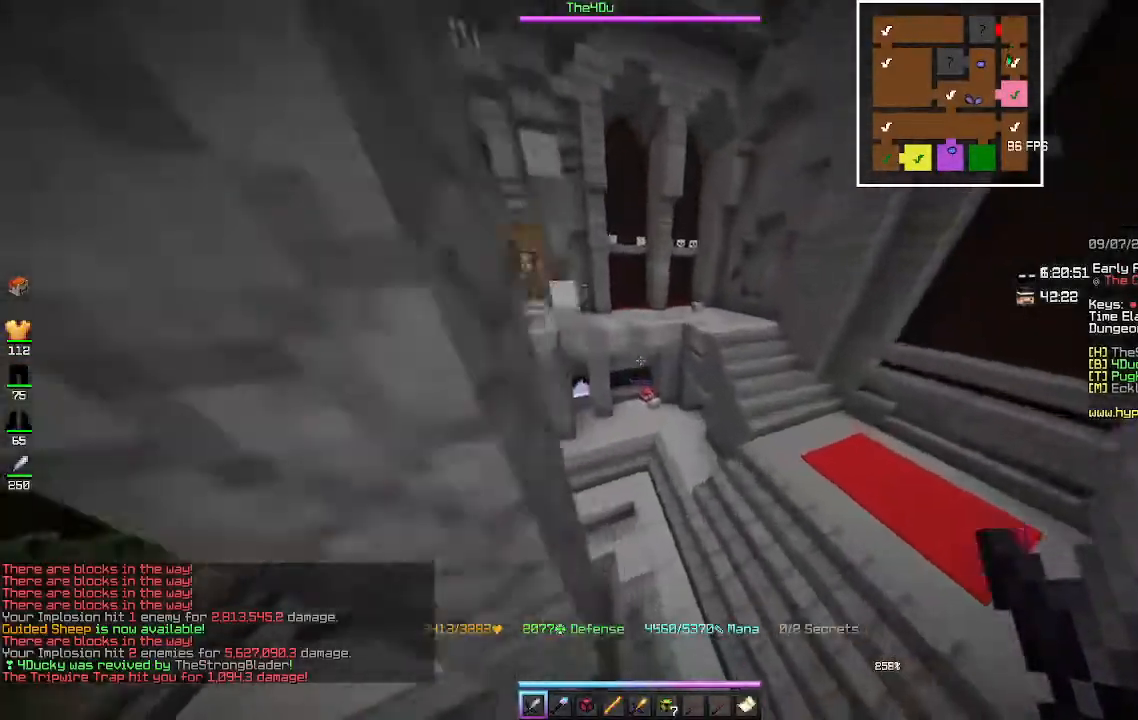
Gameplay with keyboard and mouse; each line is a JSON object with the keys and mouse buttons held at the frame after it. "events" lists presses ("down") and releases ("up") of "a", "d", "s", "space", "w", "mouse_left" and "mouse_right" between this image and that frame as [ms after this image, input, new state], when the widget could be followed in between. "mouse_left", "mouse_right" = the "left", "right" buttons of the "mouse" list. No other keys are recorded. Fast repeated clicks can show as one long hold. Mouse movement is not recorded.
{"keys": ["w"], "mouse": [], "events": []}
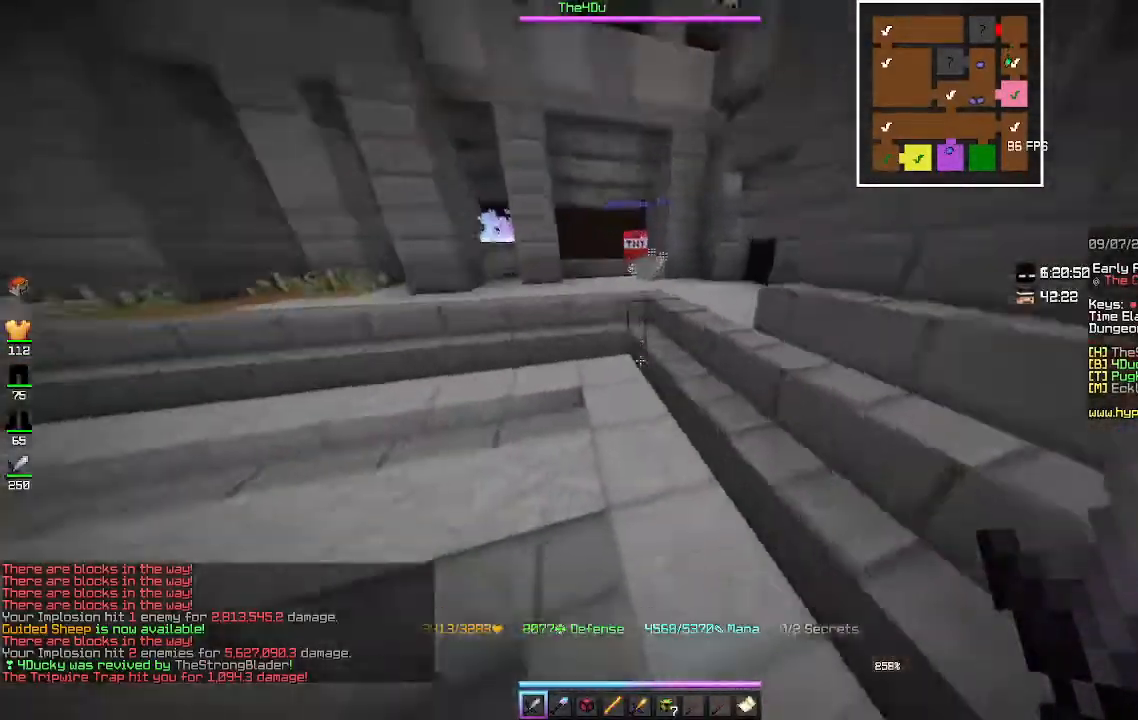
{"keys": ["w"], "mouse": [], "events": []}
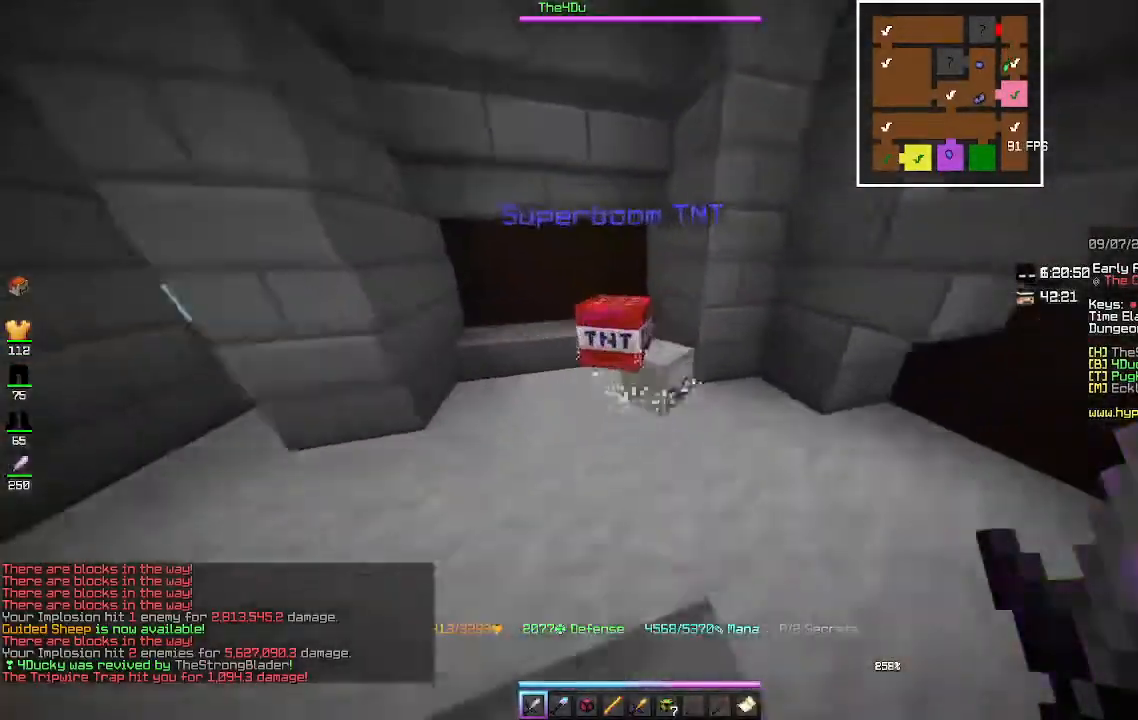
{"keys": ["d", "w"], "mouse": [], "events": [[267, "w", "up"], [367, "d", "down"], [467, "w", "down"]]}
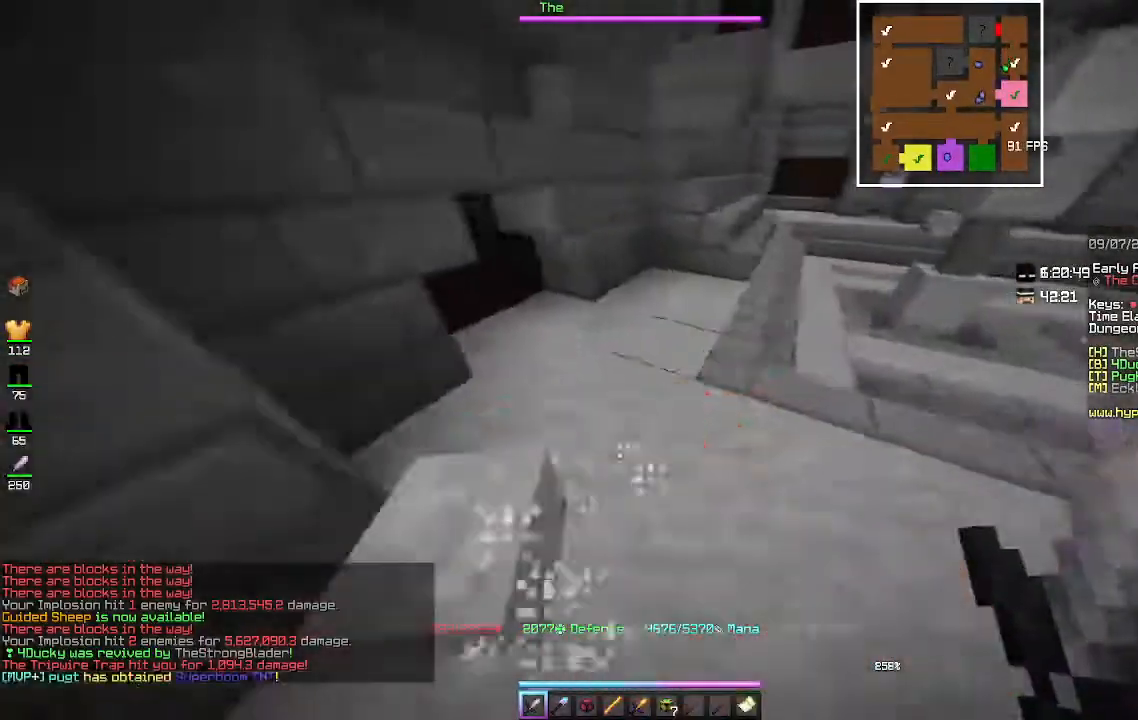
{"keys": ["w"], "mouse": [], "events": [[167, "d", "up"]]}
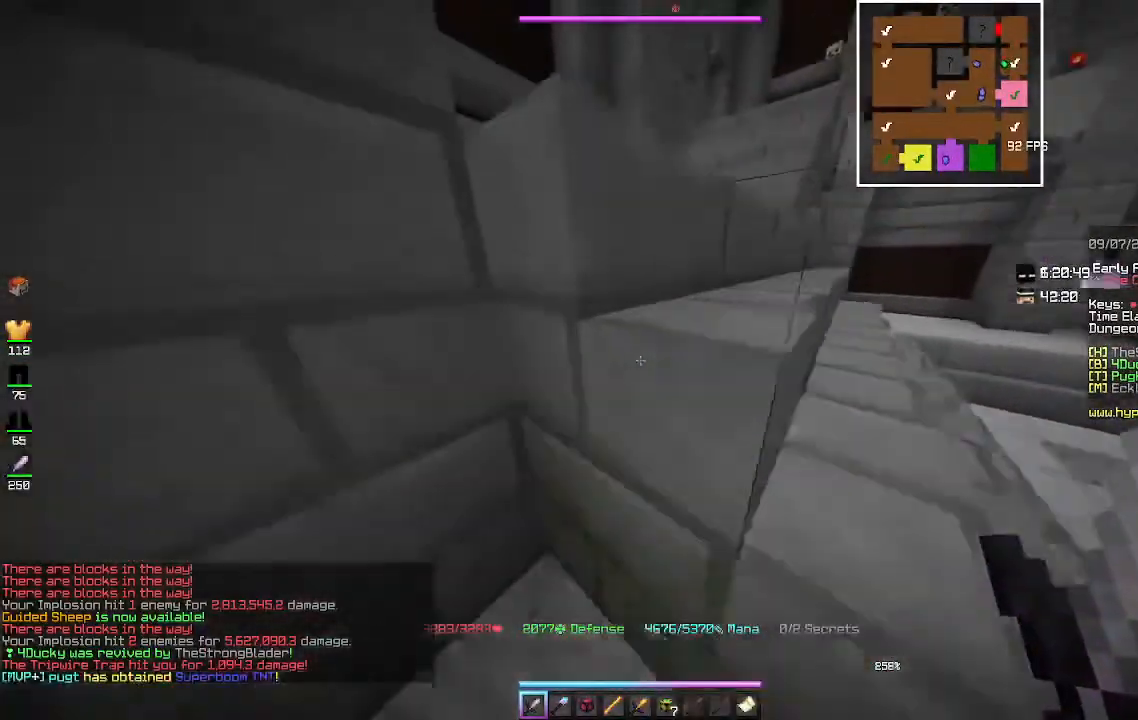
{"keys": ["d", "w"], "mouse": [], "events": [[233, "d", "down"], [300, "w", "up"], [400, "w", "down"]]}
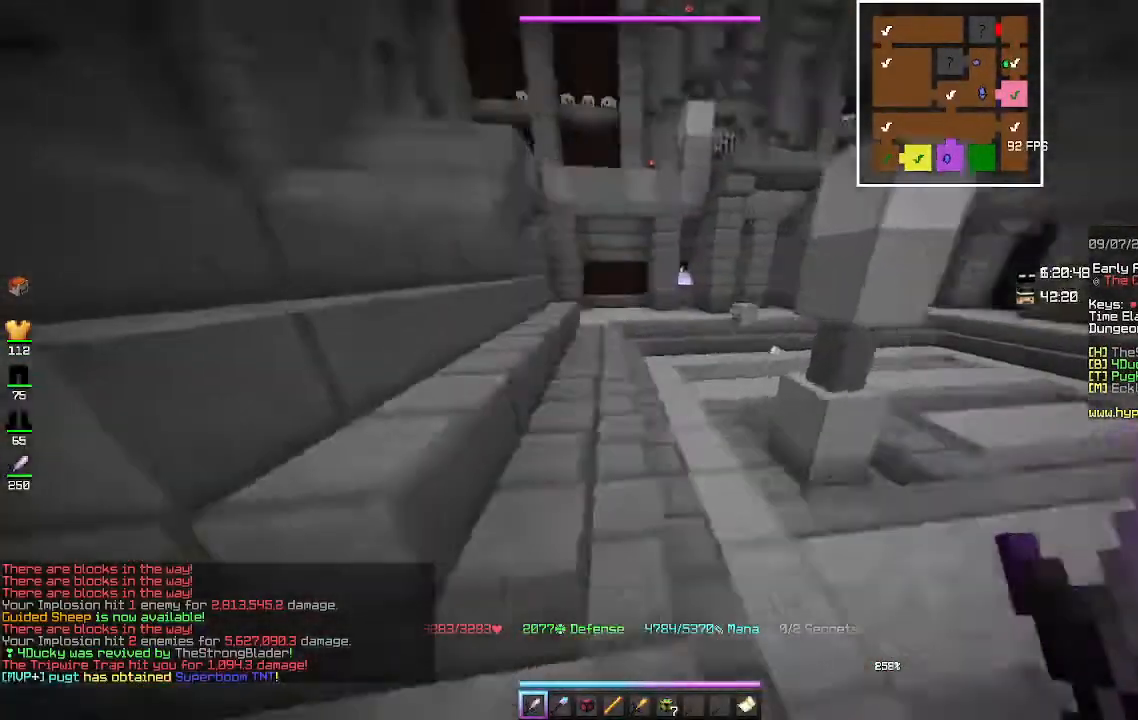
{"keys": ["w"], "mouse": [], "events": [[100, "d", "up"]]}
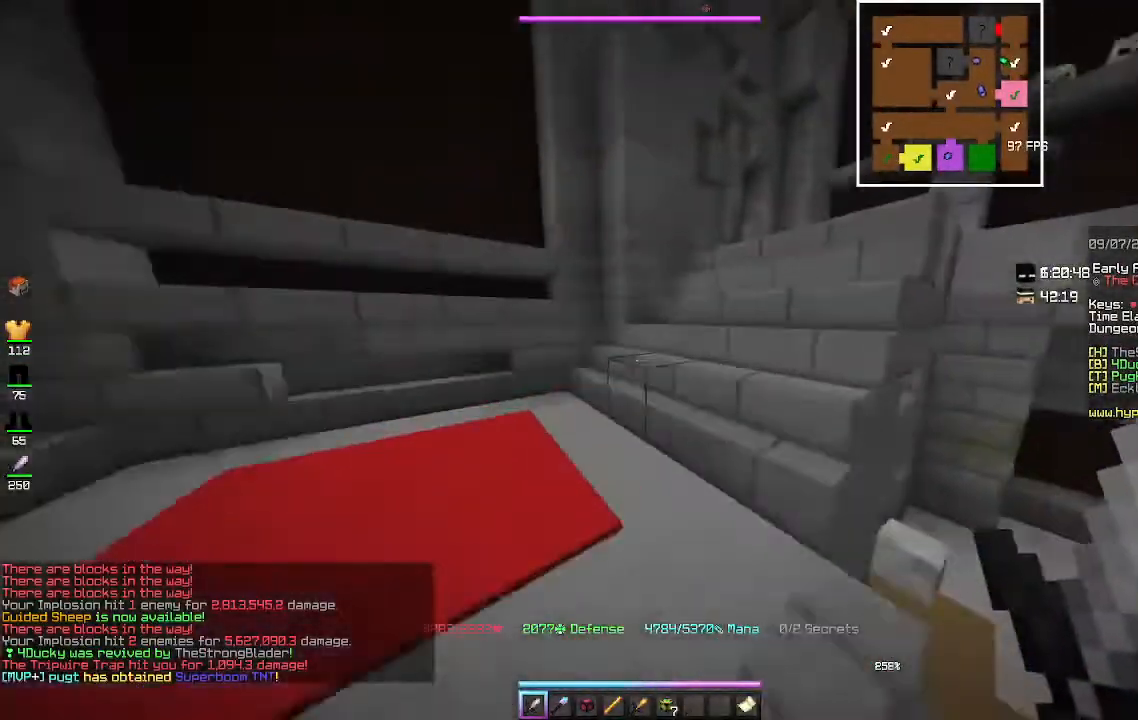
{"keys": ["w"], "mouse": [], "events": []}
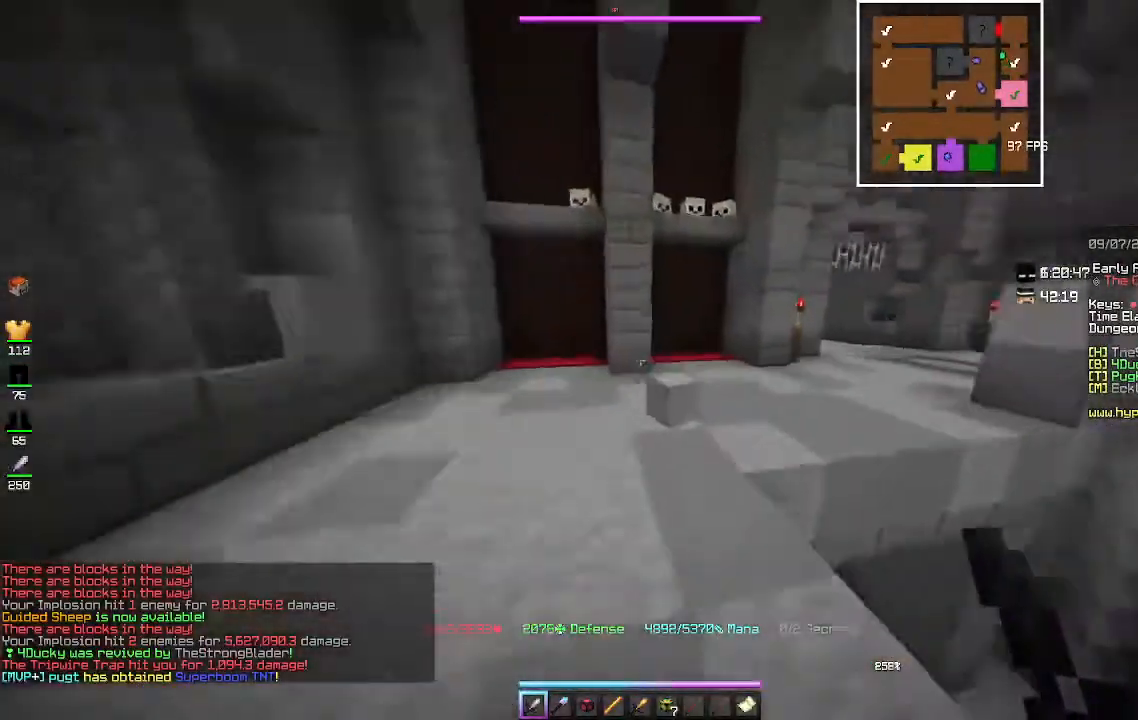
{"keys": ["w"], "mouse": [], "events": []}
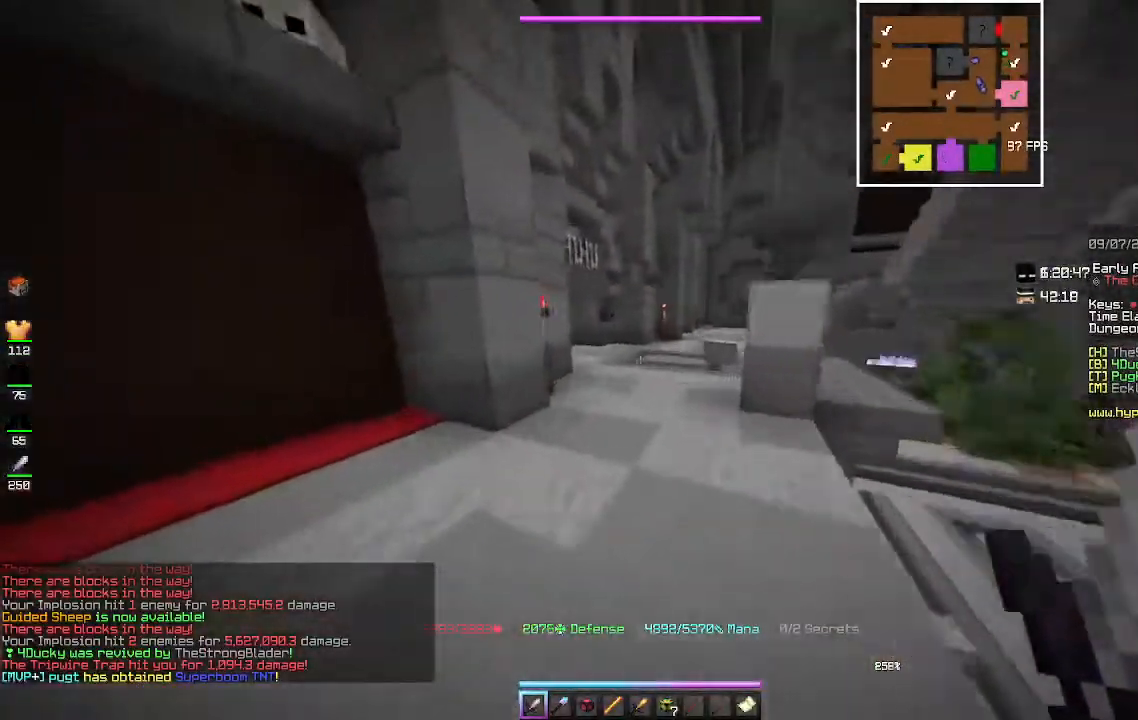
{"keys": ["w"], "mouse": [], "events": []}
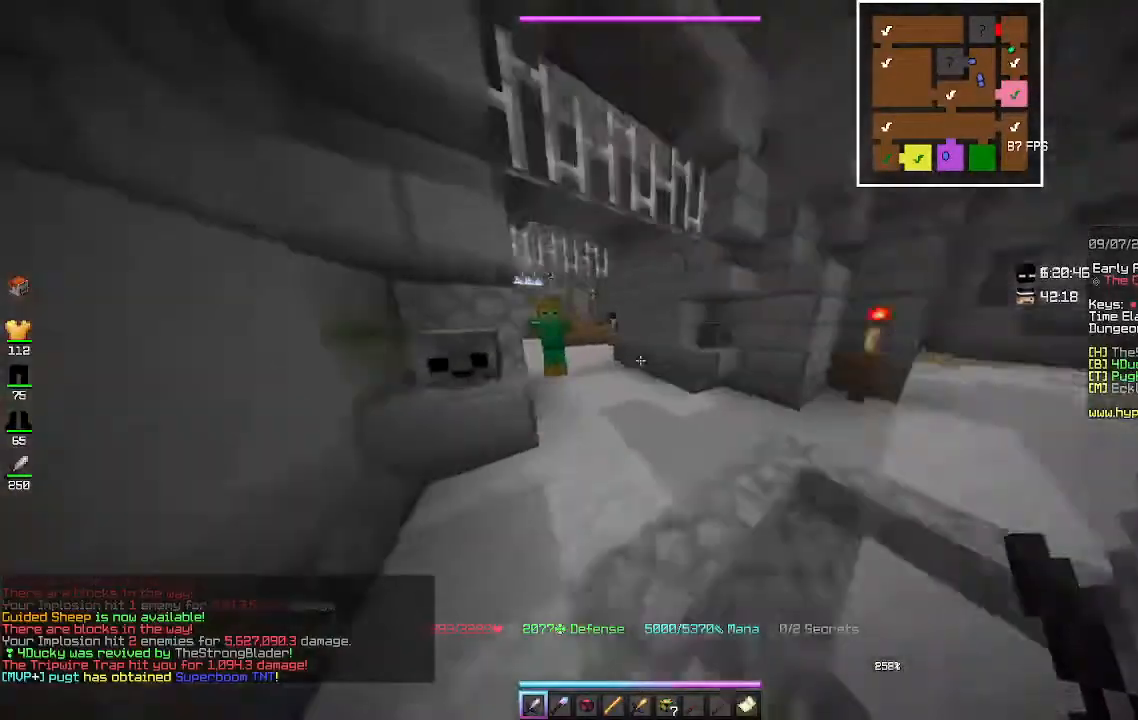
{"keys": [], "mouse": [], "events": [[400, "w", "up"]]}
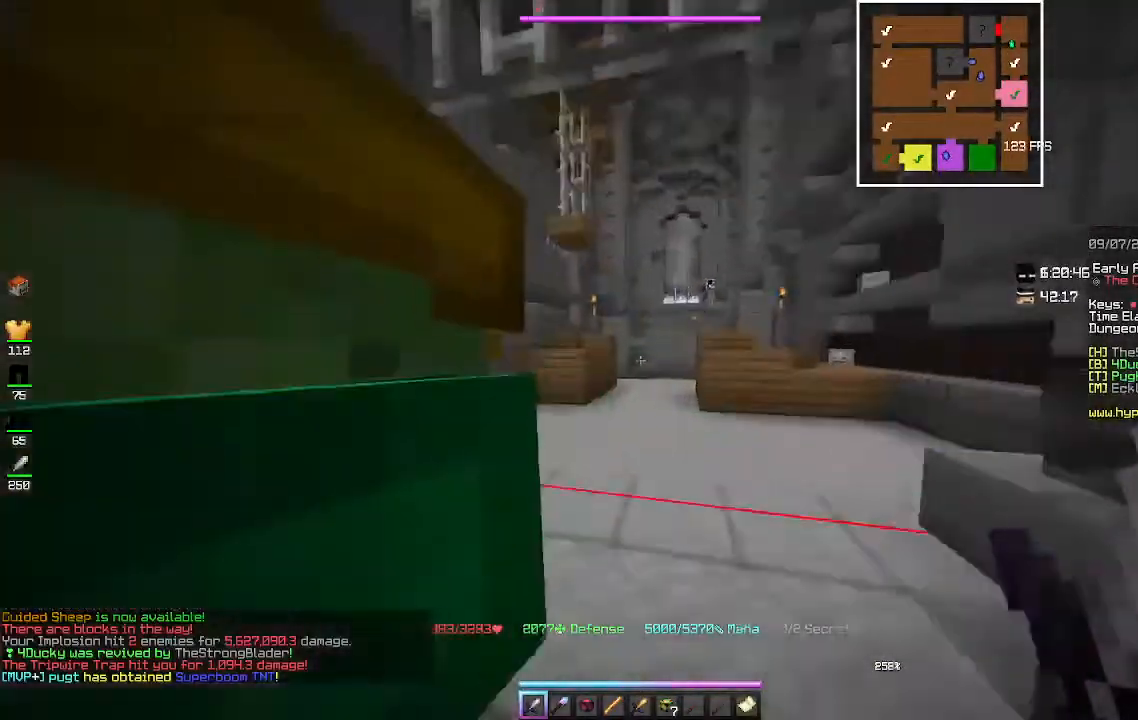
{"keys": ["s"], "mouse": ["left"], "events": [[200, "mouse_left", "down"], [367, "s", "down"]]}
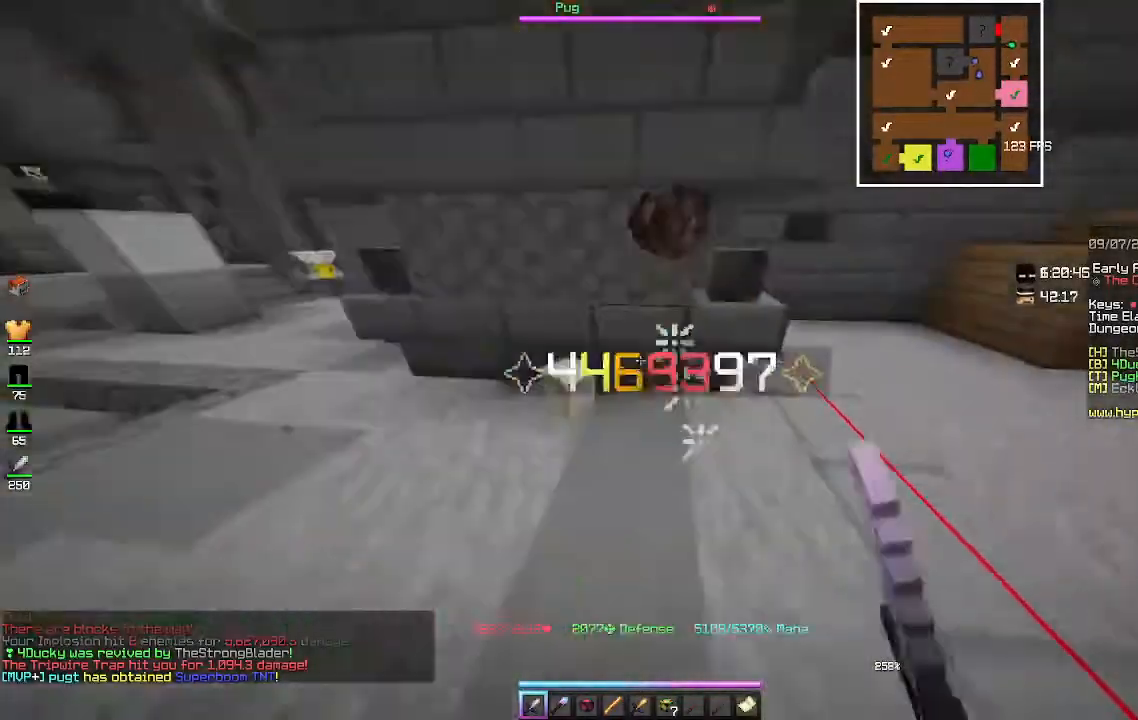
{"keys": [], "mouse": [], "events": [[67, "mouse_left", "up"], [100, "mouse_left", "down"], [100, "s", "up"], [267, "mouse_left", "up"]]}
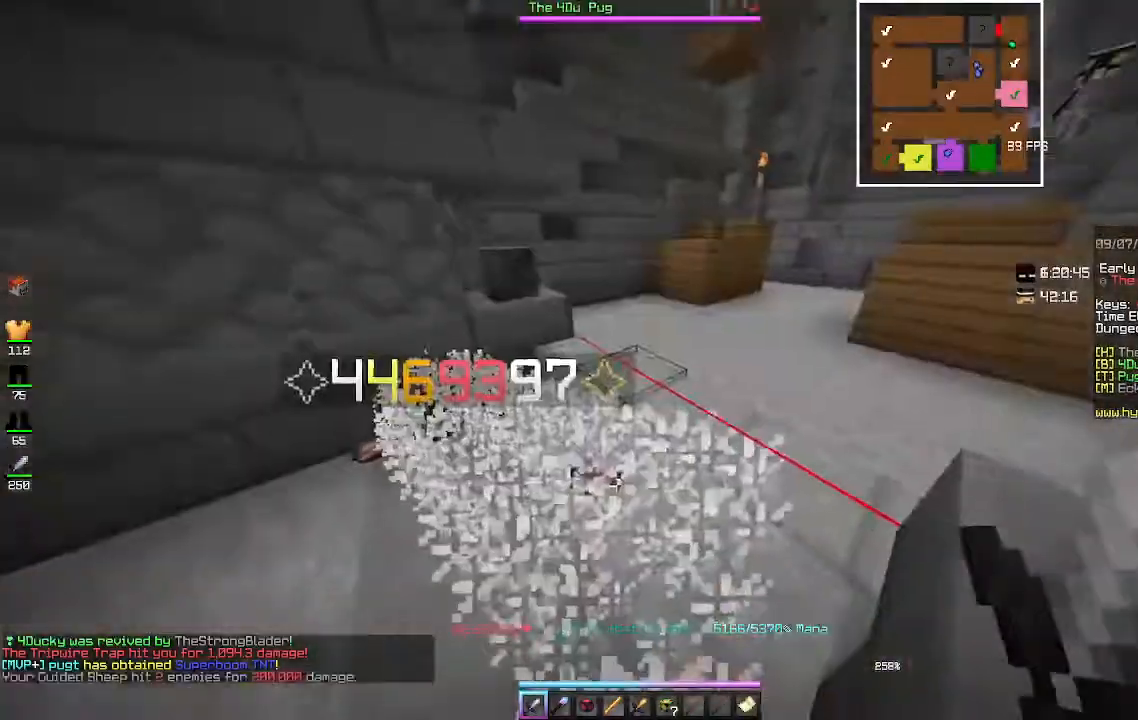
{"keys": [], "mouse": [], "events": [[200, "w", "down"], [400, "w", "up"]]}
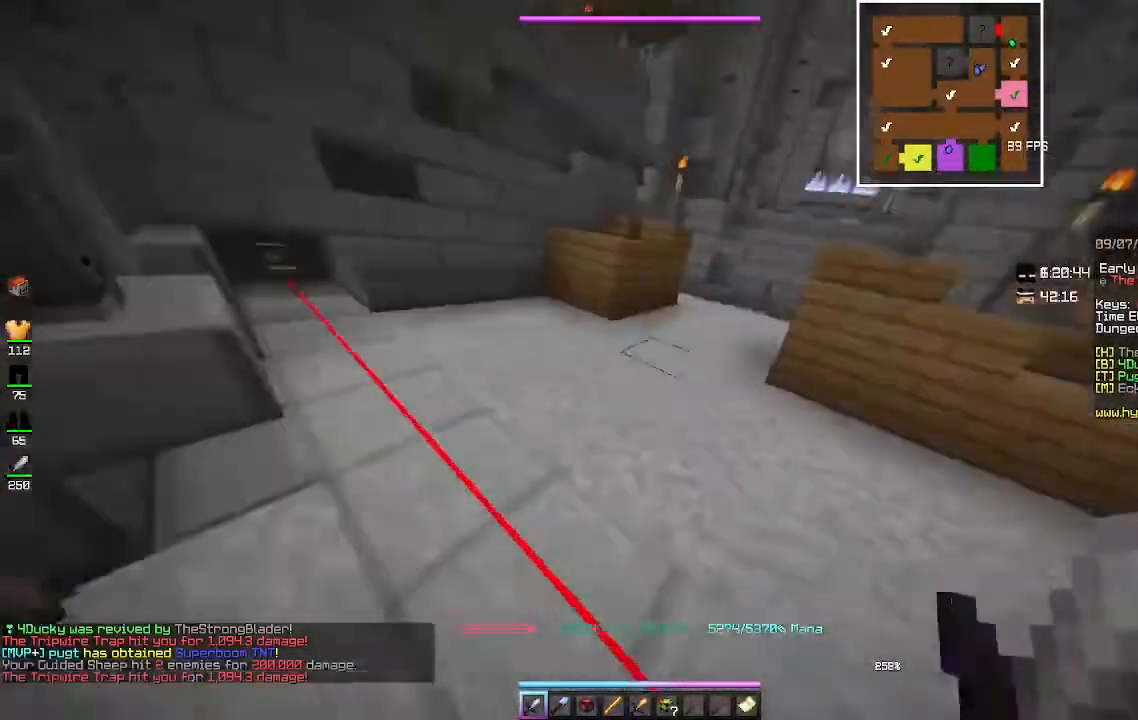
{"keys": ["w"], "mouse": [], "events": [[200, "w", "down"]]}
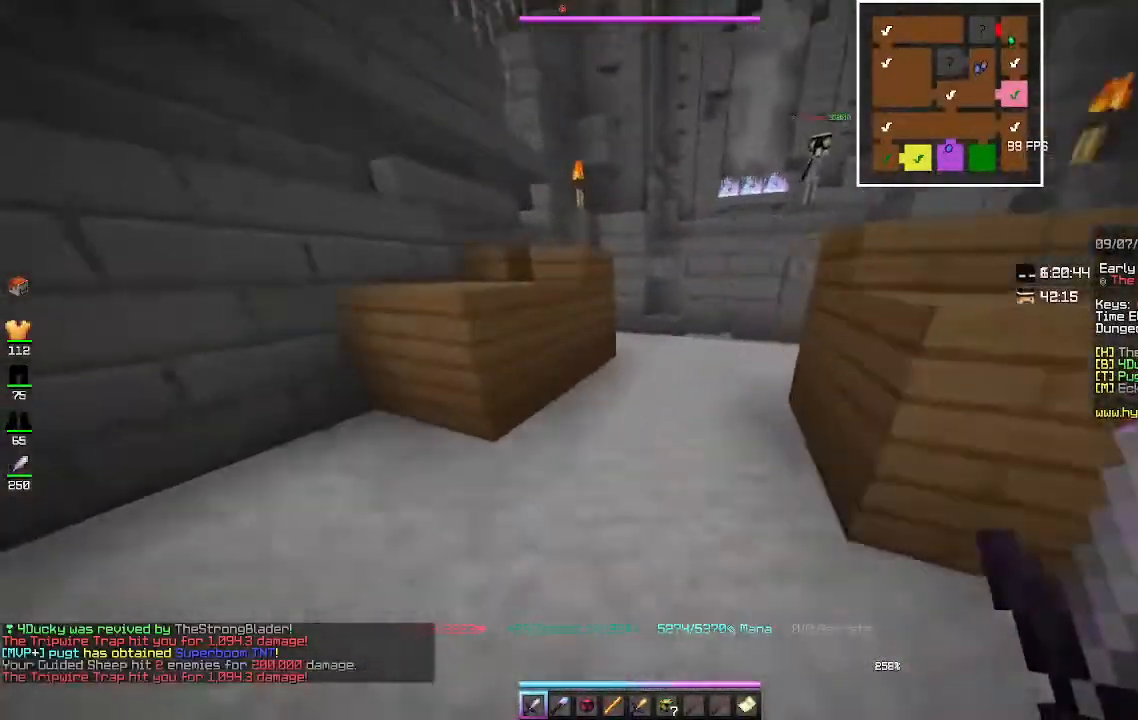
{"keys": ["d"], "mouse": [], "events": [[400, "w", "up"], [433, "d", "down"]]}
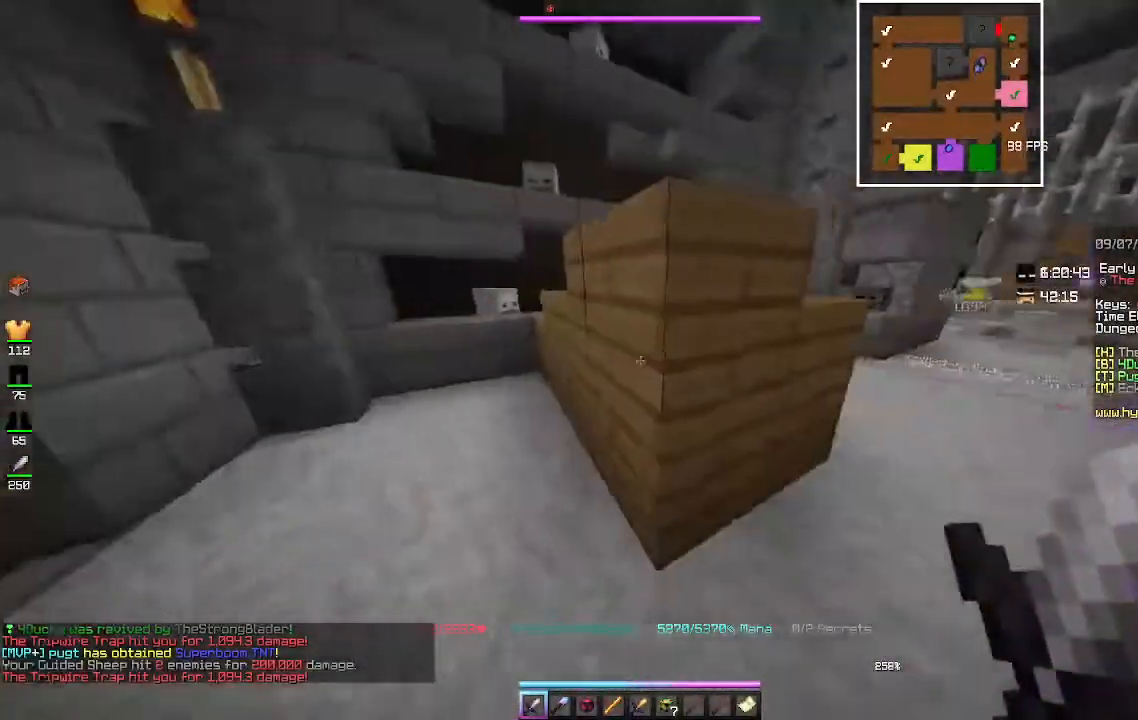
{"keys": [], "mouse": [], "events": [[100, "w", "down"], [300, "d", "up"], [367, "w", "up"]]}
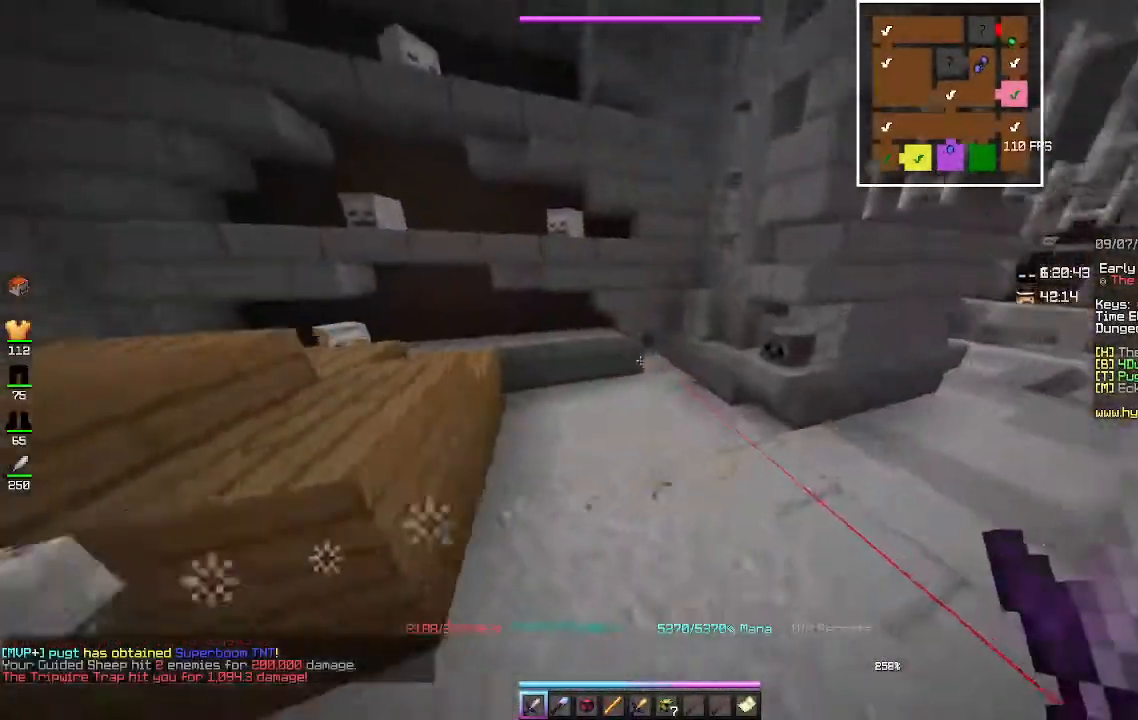
{"keys": ["w"], "mouse": [], "events": [[67, "w", "down"], [233, "d", "down"], [433, "d", "up"]]}
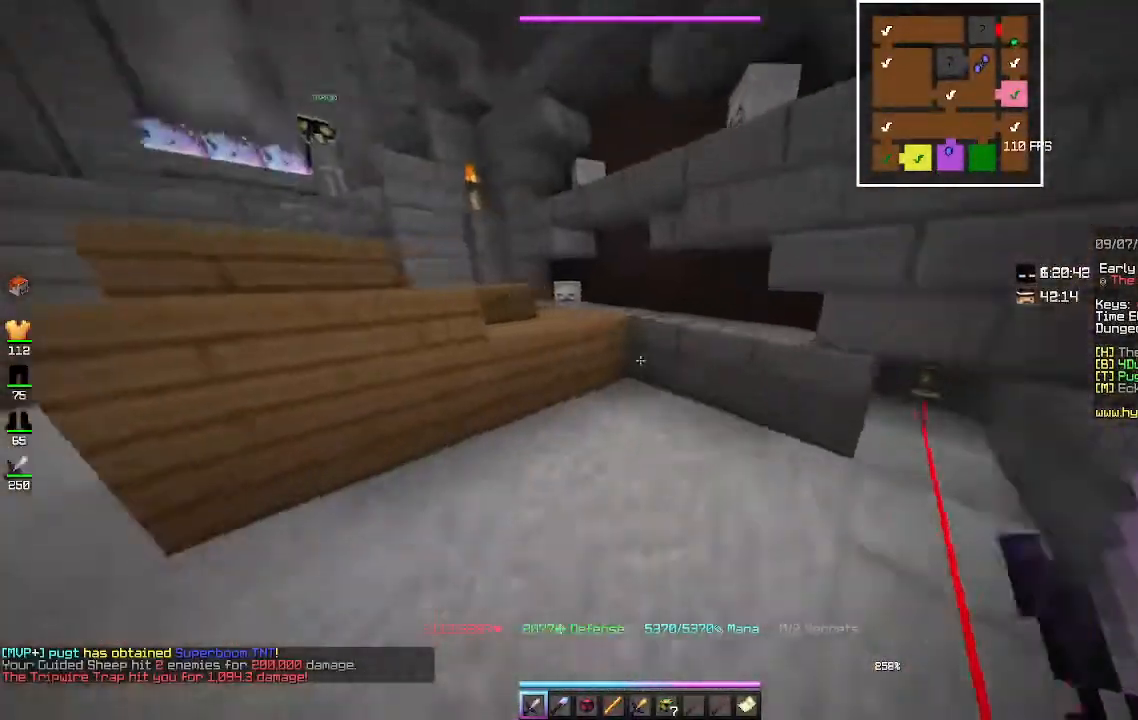
{"keys": ["space", "w"], "mouse": [], "events": [[433, "space", "down"]]}
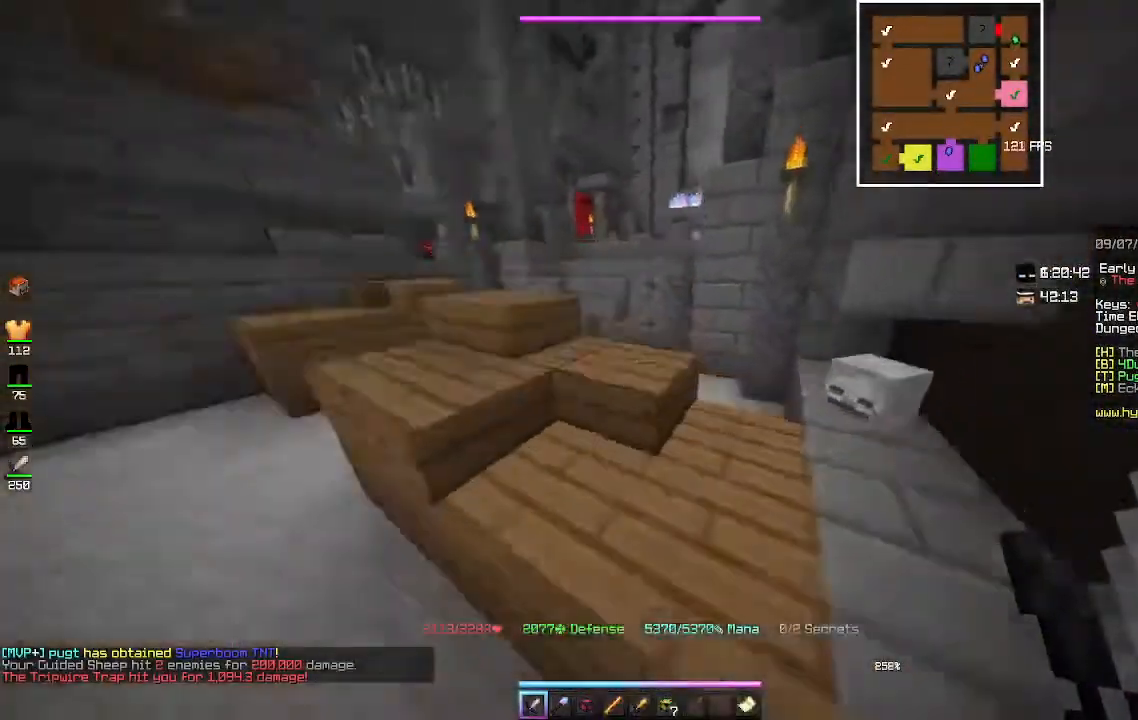
{"keys": [], "mouse": [], "events": [[233, "space", "up"], [300, "d", "down"], [333, "w", "up"], [500, "d", "up"]]}
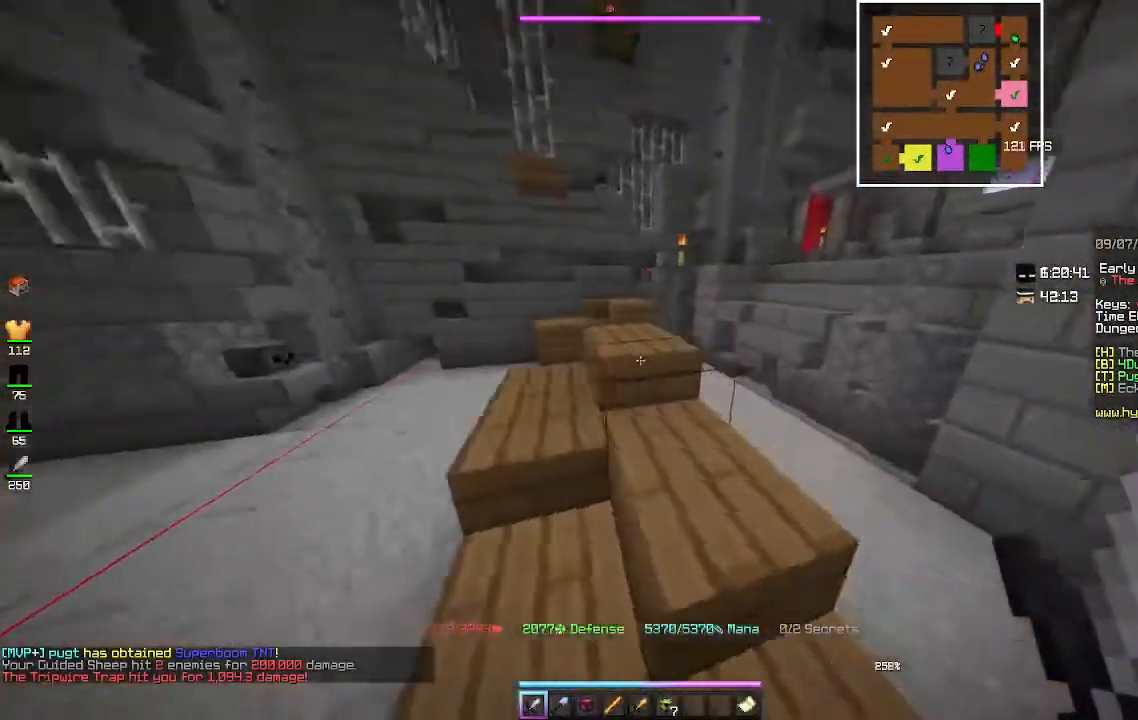
{"keys": ["w"], "mouse": [], "events": [[167, "w", "down"], [300, "w", "up"], [433, "w", "down"]]}
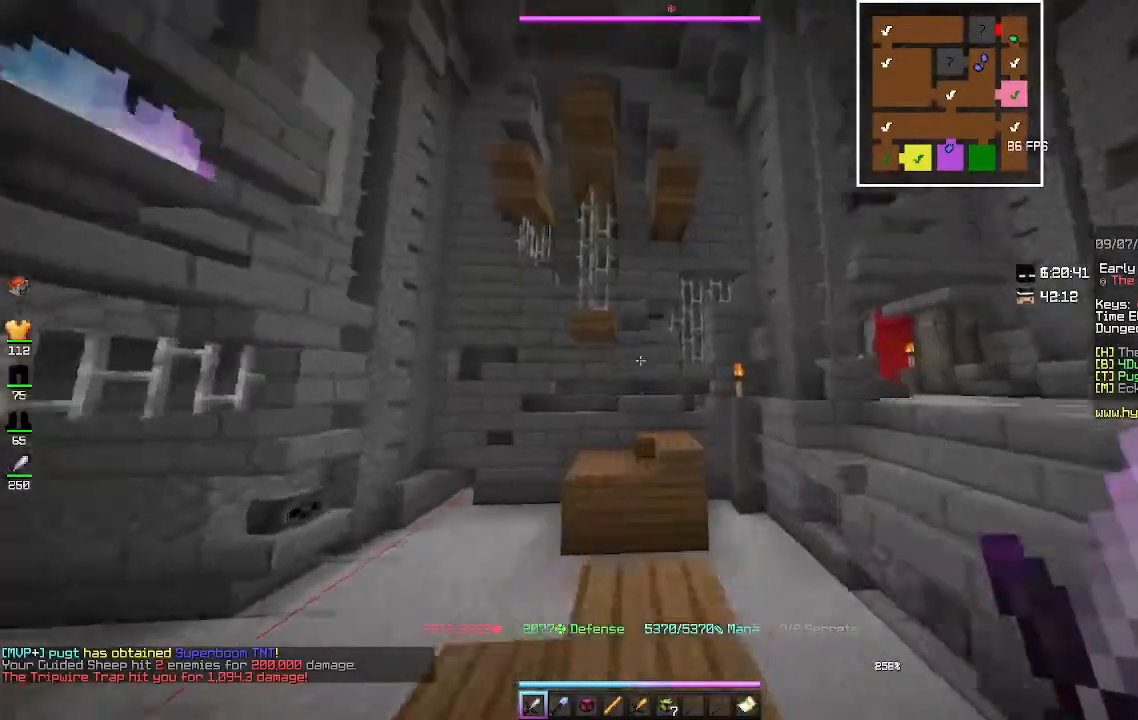
{"keys": ["w"], "mouse": [], "events": [[100, "w", "up"], [233, "s", "down"], [467, "s", "up"], [467, "w", "down"]]}
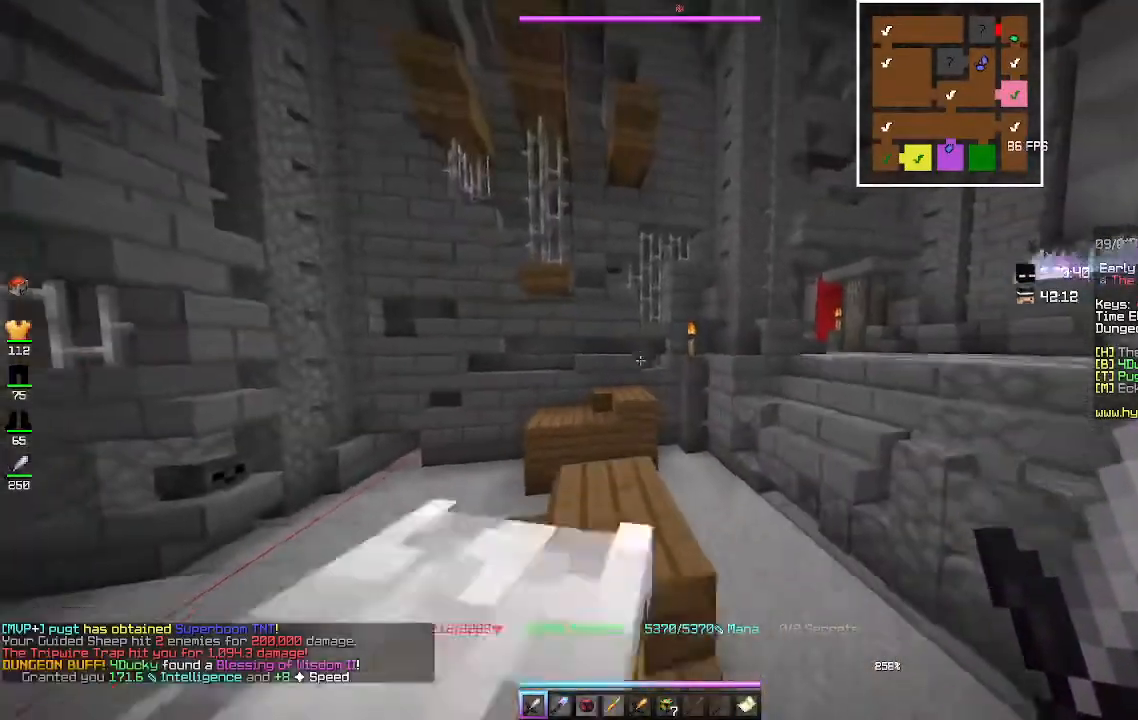
{"keys": ["s"], "mouse": [], "events": [[367, "w", "up"], [500, "s", "down"]]}
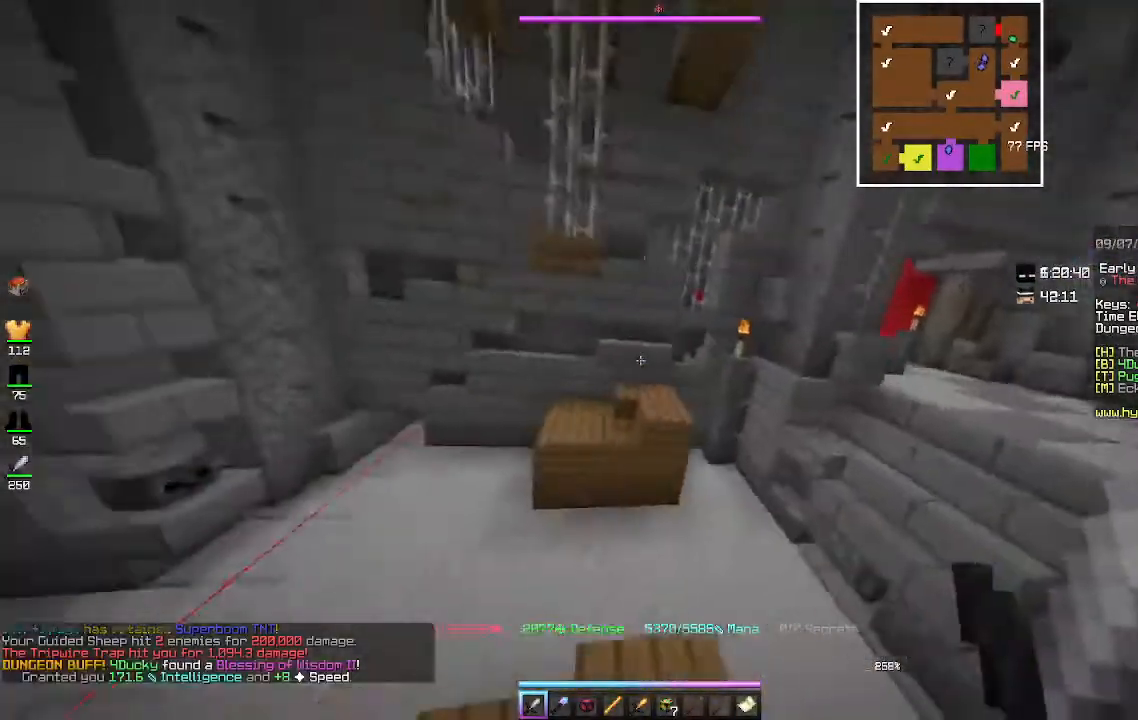
{"keys": [], "mouse": [], "events": [[133, "w", "down"], [167, "s", "up"], [300, "w", "up"]]}
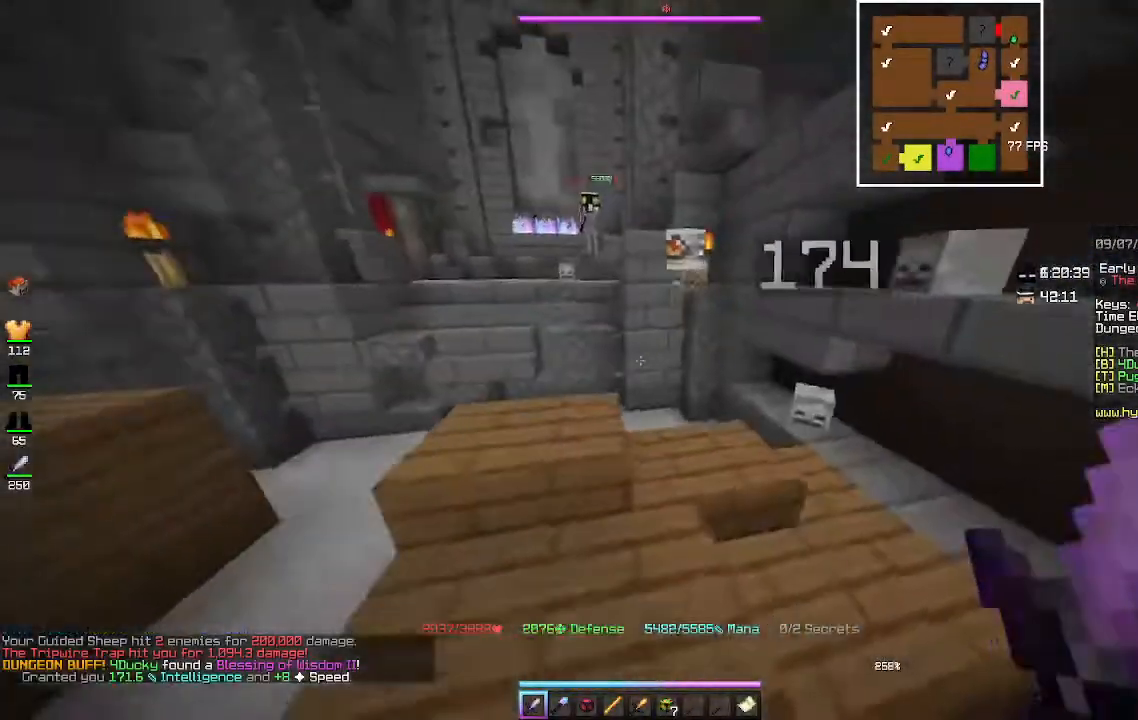
{"keys": ["s"], "mouse": [], "events": [[33, "s", "down"]]}
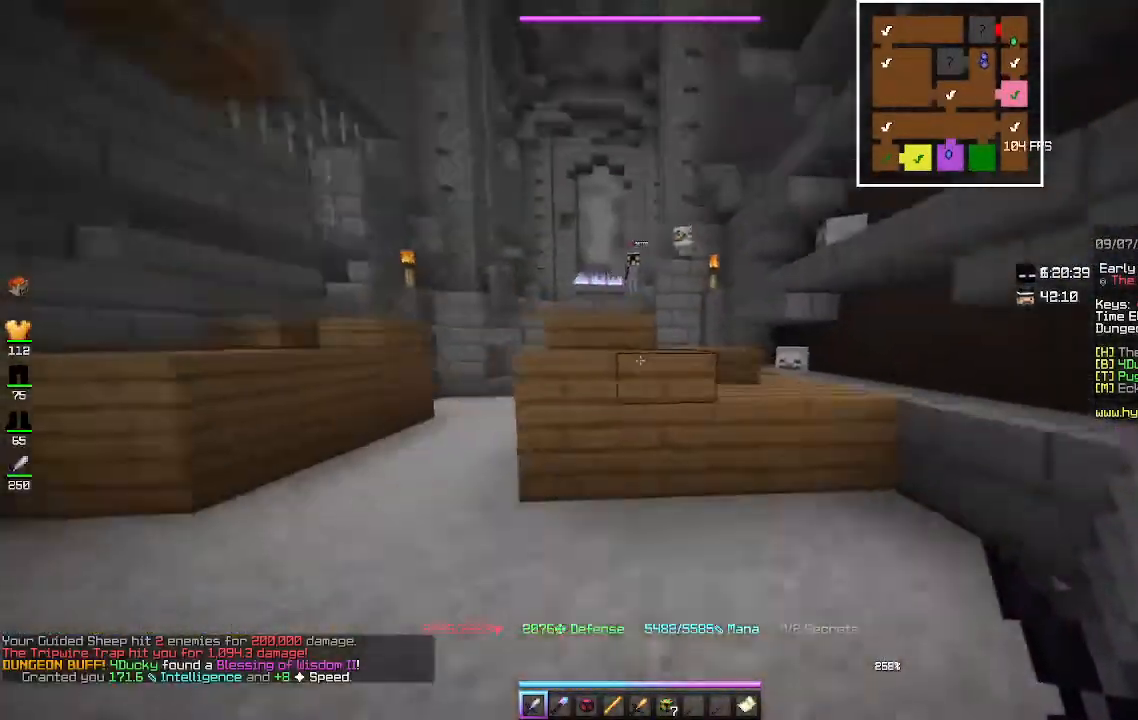
{"keys": ["d", "w"], "mouse": [], "events": [[100, "s", "up"], [333, "w", "down"], [467, "d", "down"]]}
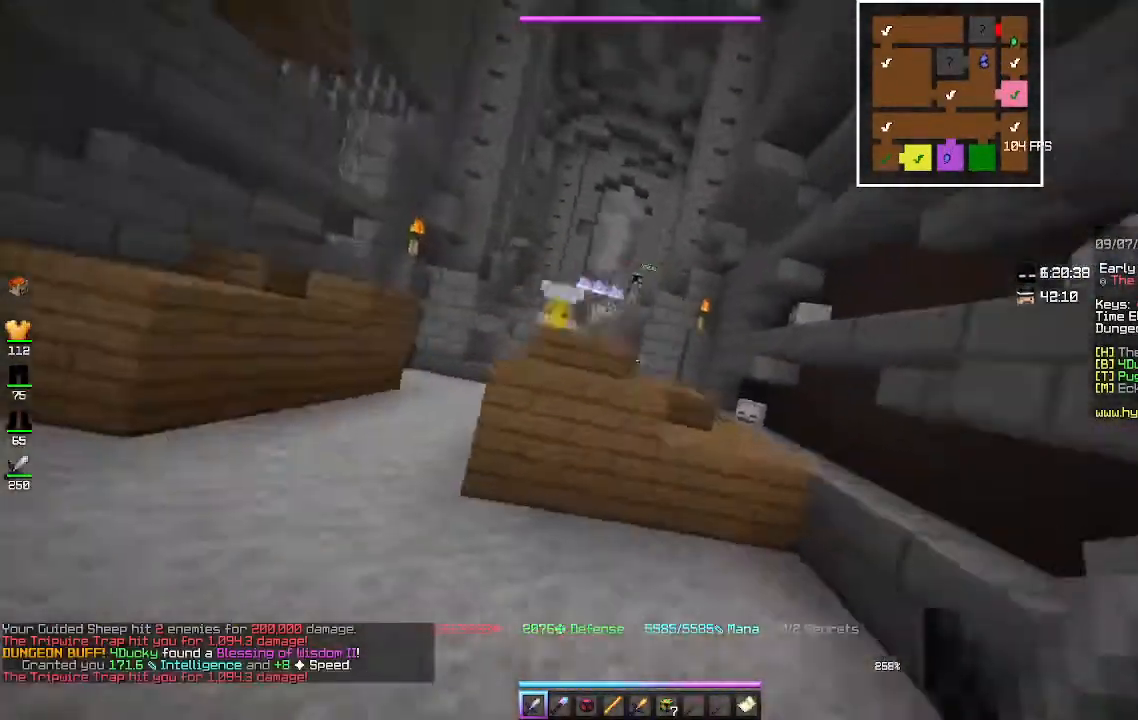
{"keys": ["w"], "mouse": [], "events": [[167, "space", "down"], [200, "d", "up"], [500, "space", "up"]]}
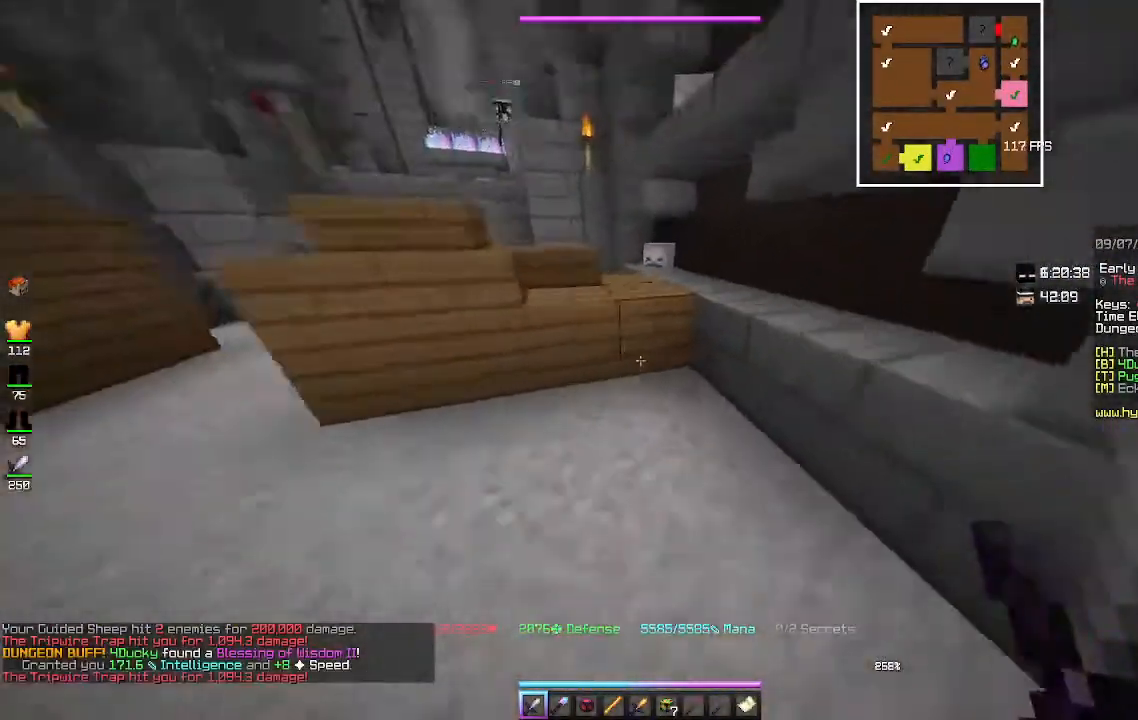
{"keys": ["space", "w"], "mouse": [], "events": [[67, "d", "down"], [267, "d", "up"], [300, "space", "down"]]}
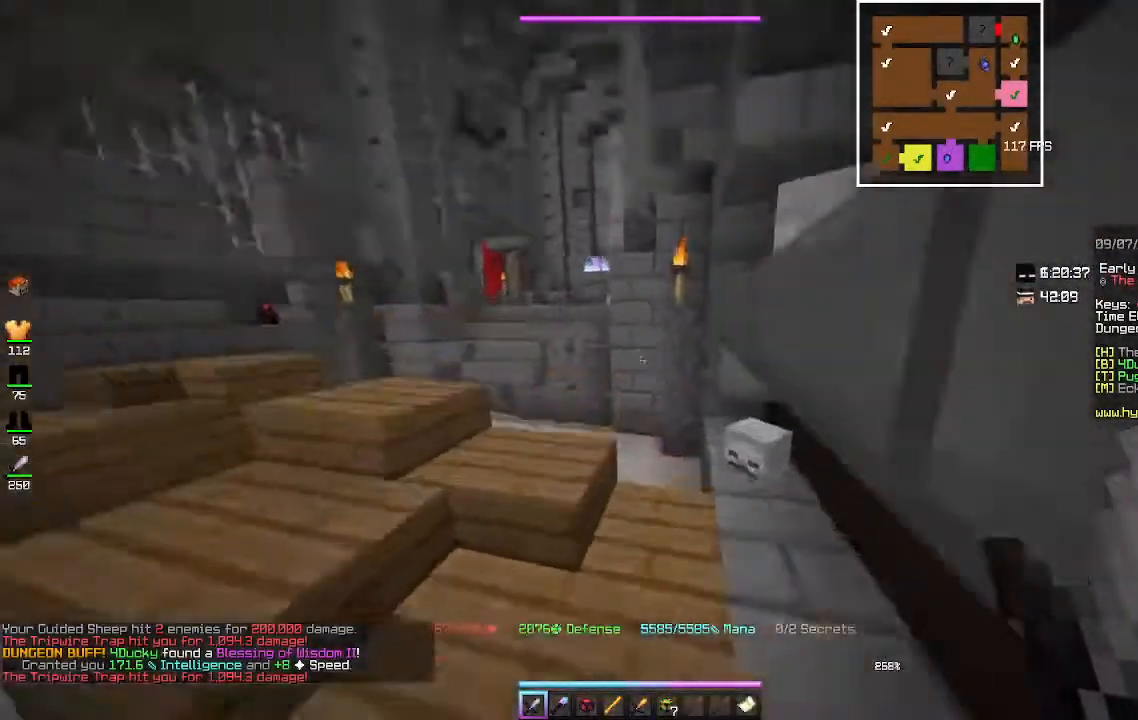
{"keys": ["w"], "mouse": [], "events": [[67, "space", "up"], [367, "w", "up"], [500, "w", "down"]]}
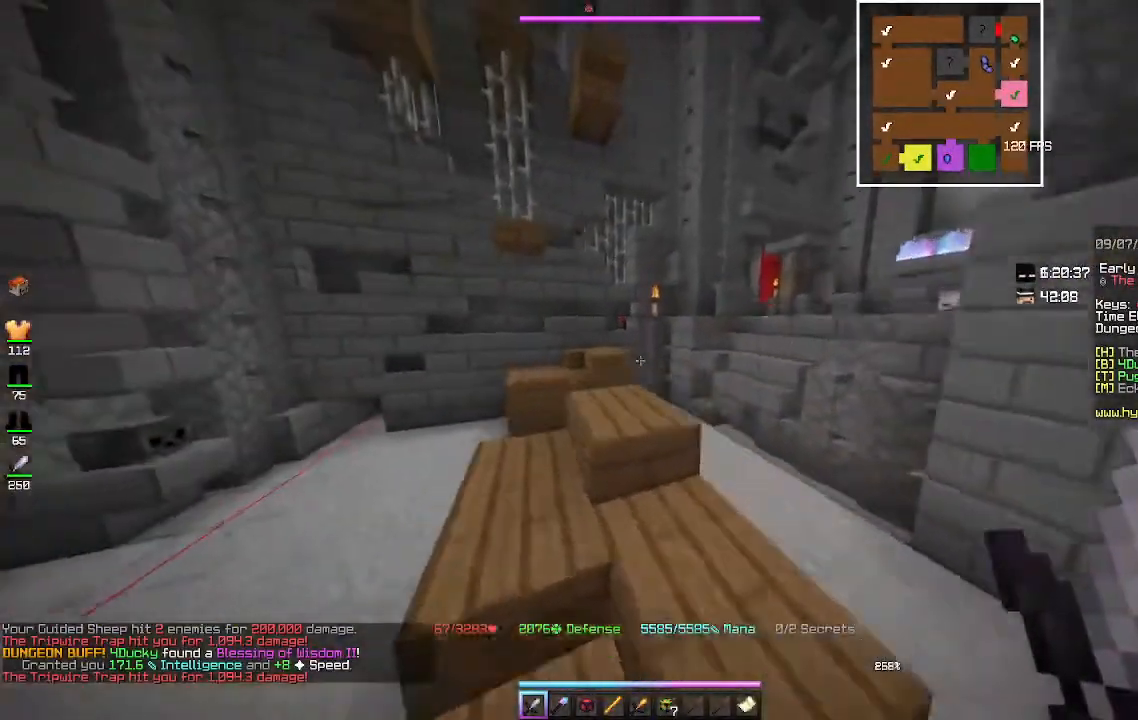
{"keys": ["s"], "mouse": [], "events": [[333, "w", "up"], [467, "s", "down"]]}